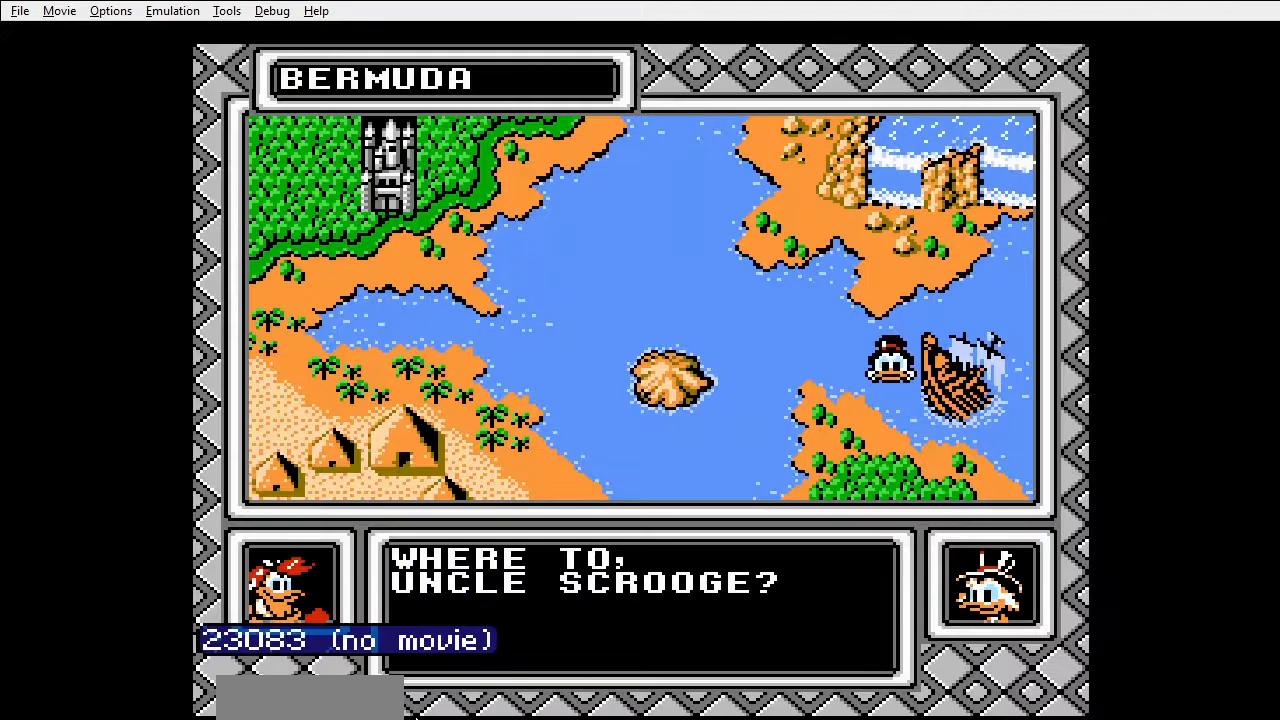
Gameplay with a controller (Nintendo layout); each line is a JSON object with the inputs held at the frame after it. "events" lists button and stick changes between this image and that frame as [ms after this image, input, new state], when the widget could be followed in between. Not read: L3 R3 START.
{"buttons": [], "events": [[233, "DPAD_DOWN", "down"], [300, "DPAD_DOWN", "up"]]}
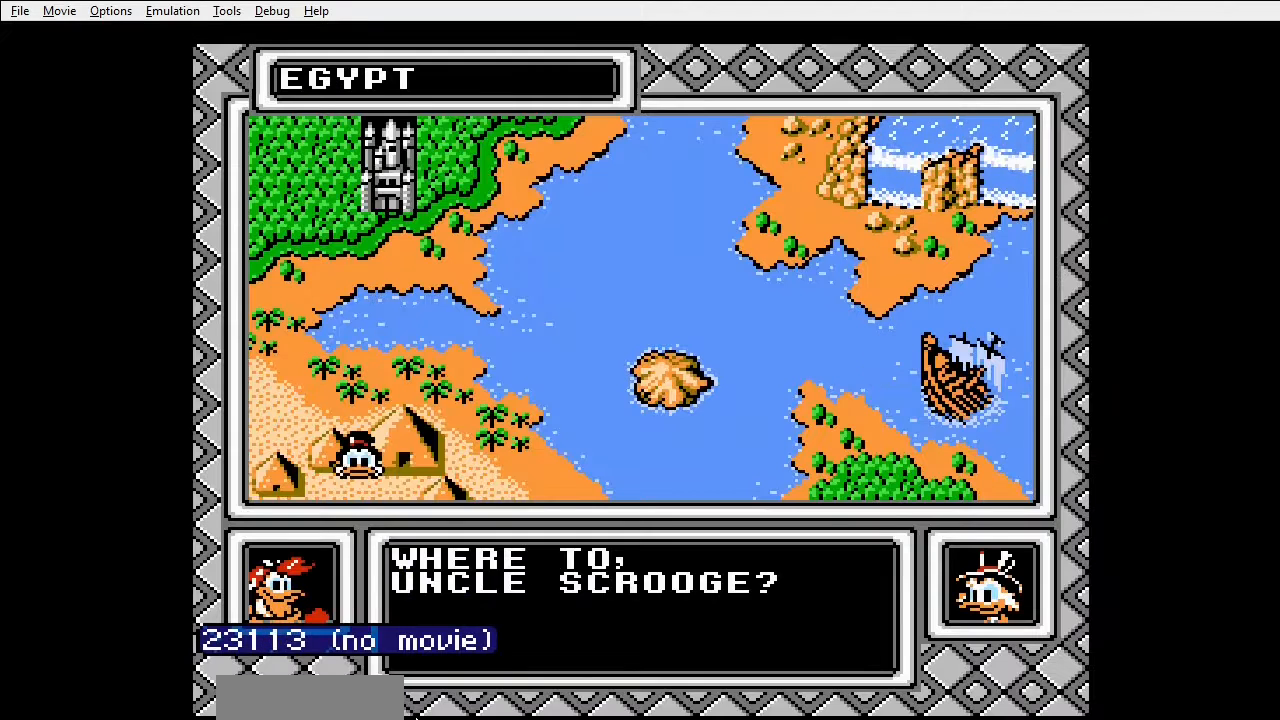
{"buttons": [], "events": [[133, "A", "down"], [200, "A", "up"]]}
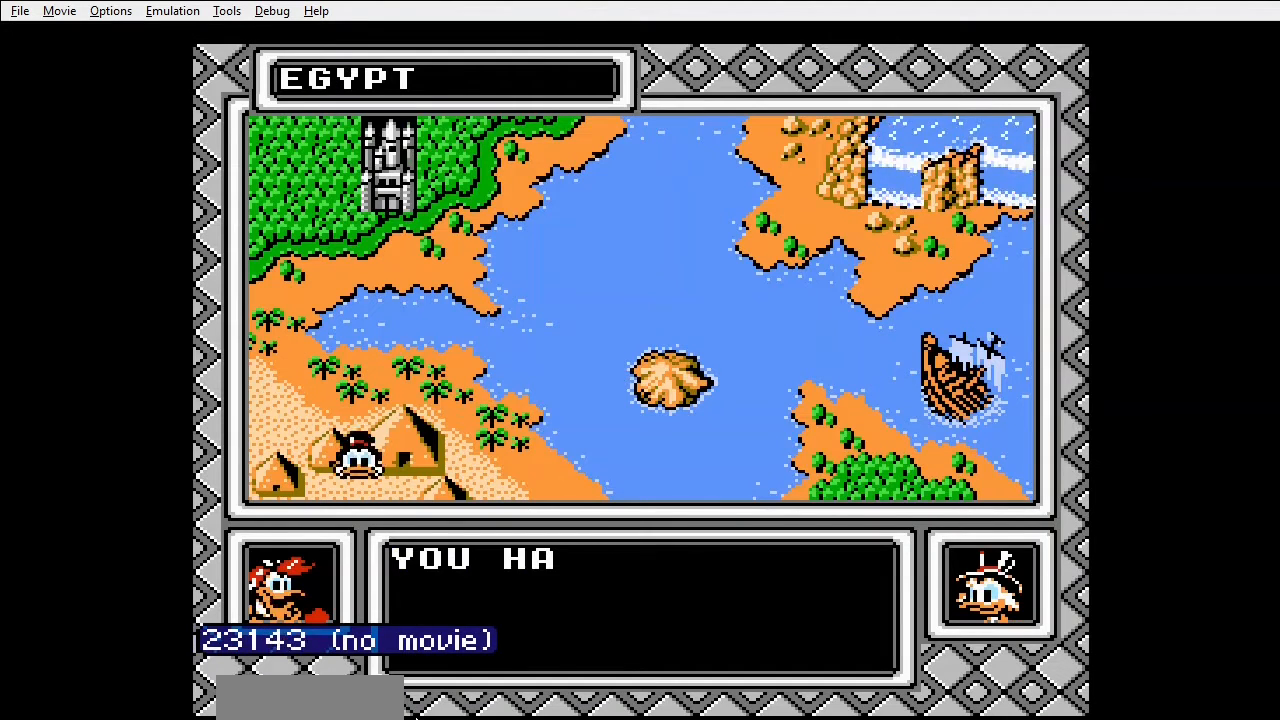
{"buttons": [], "events": []}
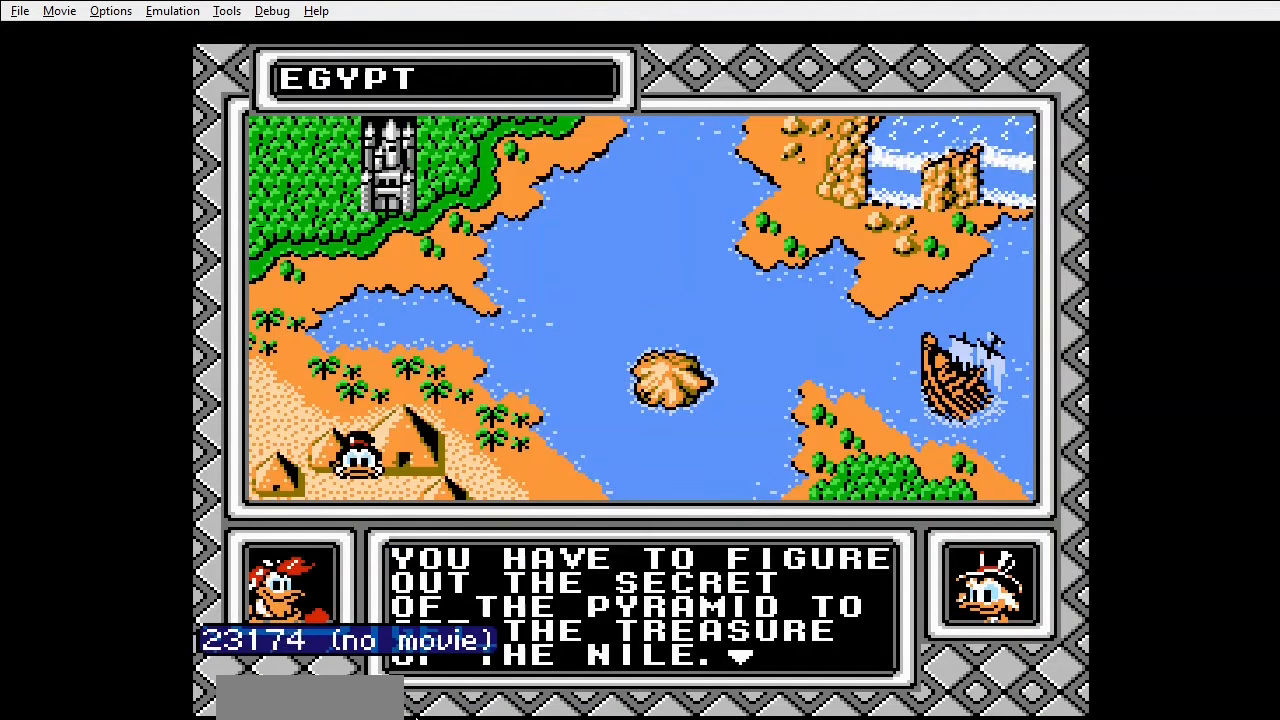
{"buttons": [], "events": []}
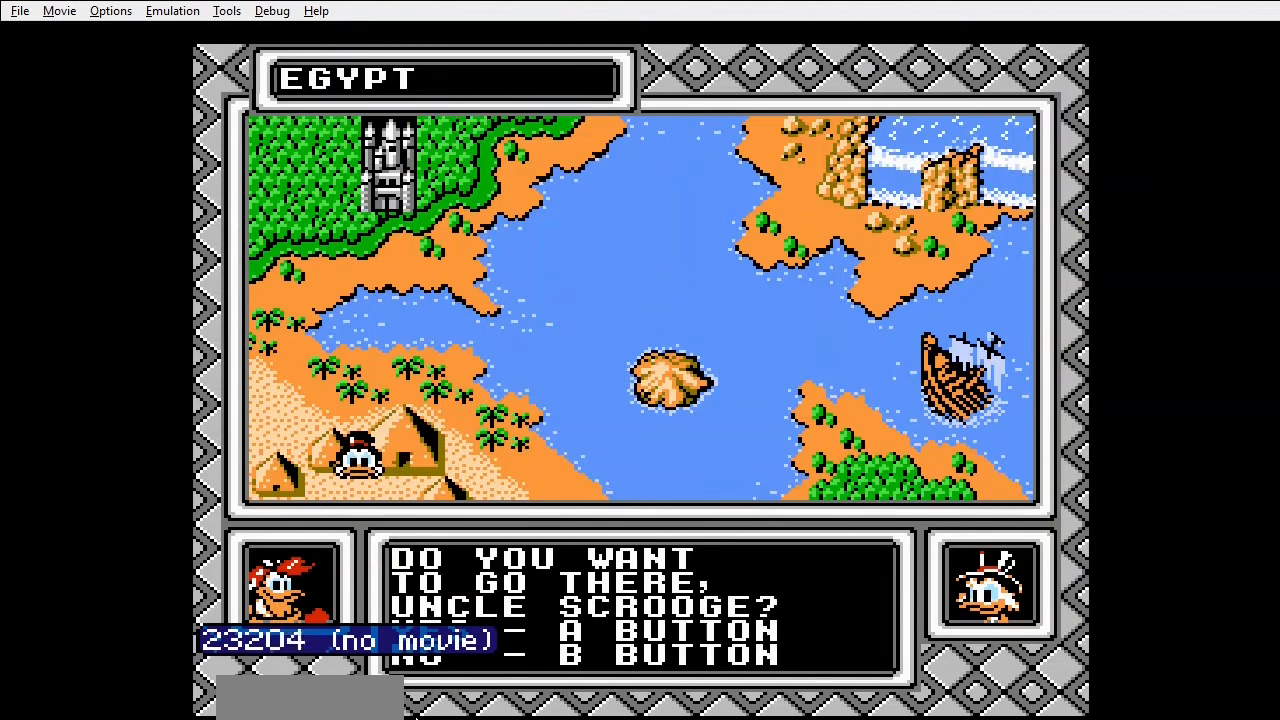
{"buttons": [], "events": []}